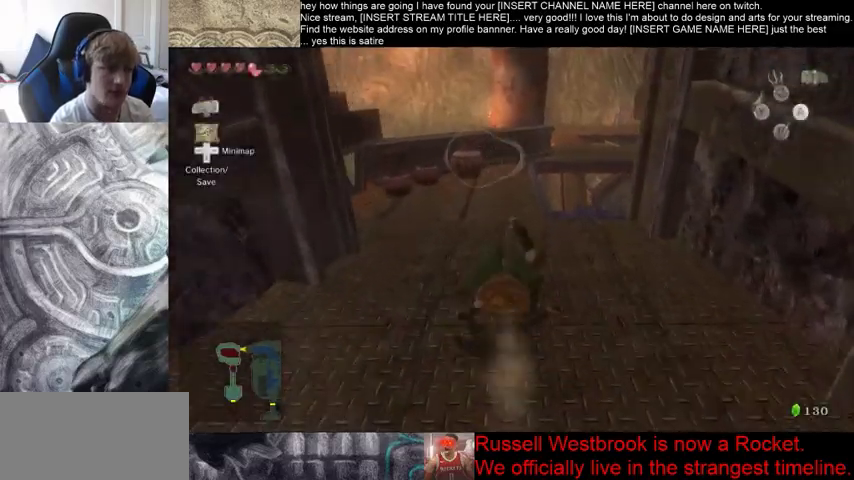
Gameplay with a controller (Xbox layout); each line is a JSON object with the inputs held at the frame after it. "events" lists button and stick changes between this image and that frame as [ms after this image, input, new state], when the widget could be followed in between. Not read: L3 R3.
{"buttons": [], "left_stick": "up", "right_stick": "center", "events": []}
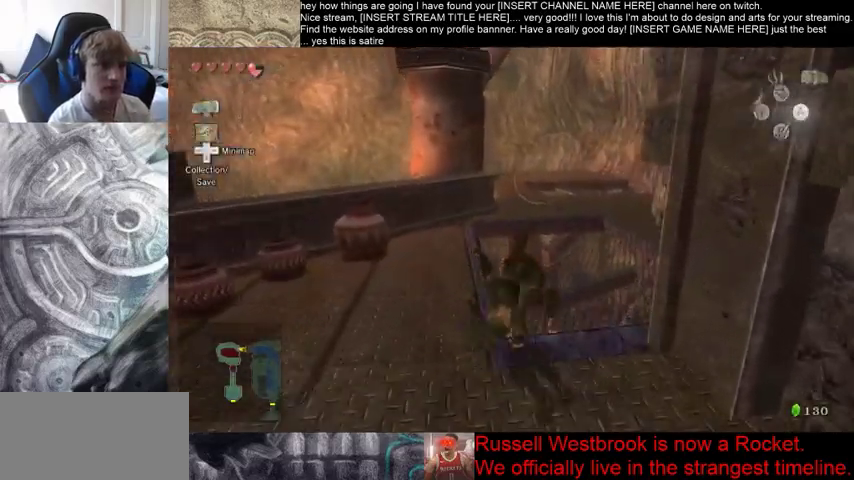
{"buttons": [], "left_stick": "up", "right_stick": "center", "events": []}
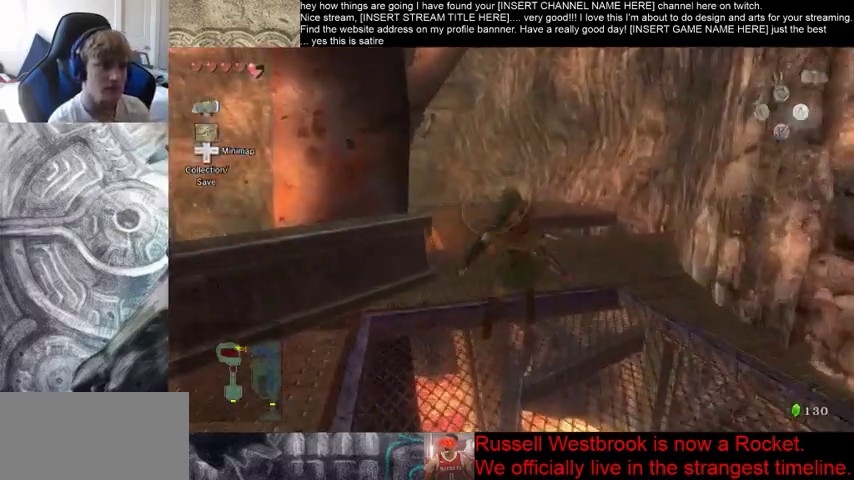
{"buttons": [], "left_stick": "up", "right_stick": "center", "events": []}
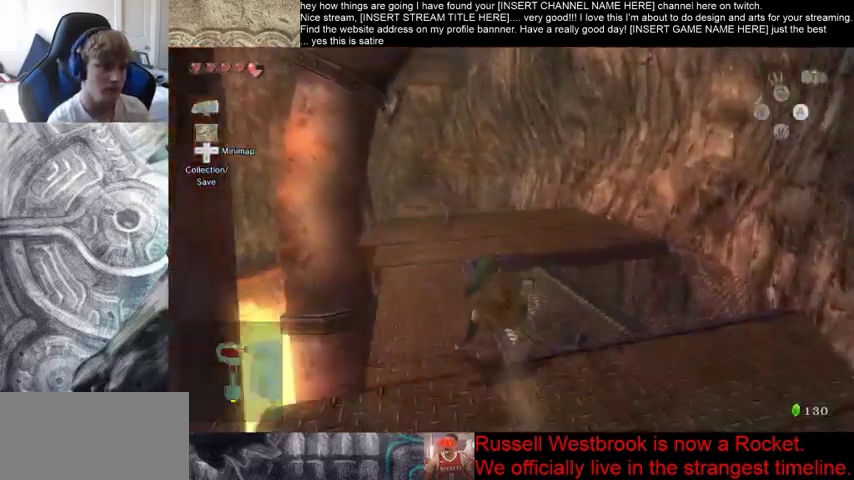
{"buttons": [], "left_stick": "up", "right_stick": "center", "events": []}
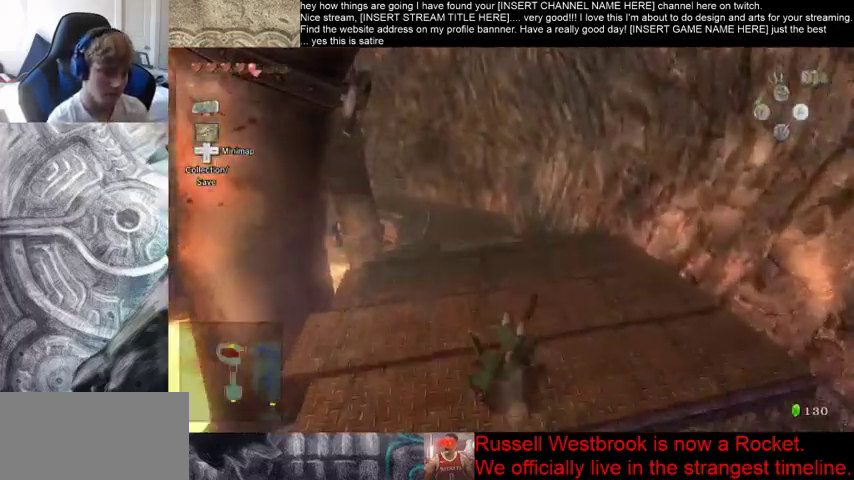
{"buttons": [], "left_stick": "up", "right_stick": "center", "events": []}
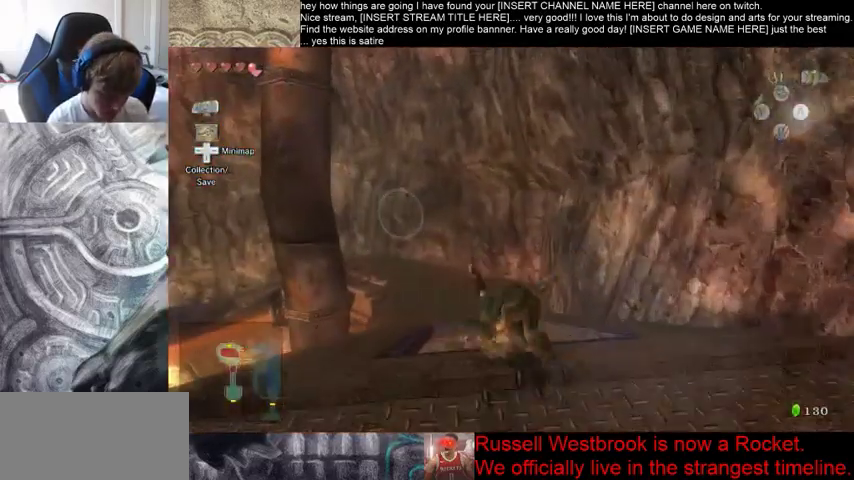
{"buttons": [], "left_stick": "up", "right_stick": "center", "events": []}
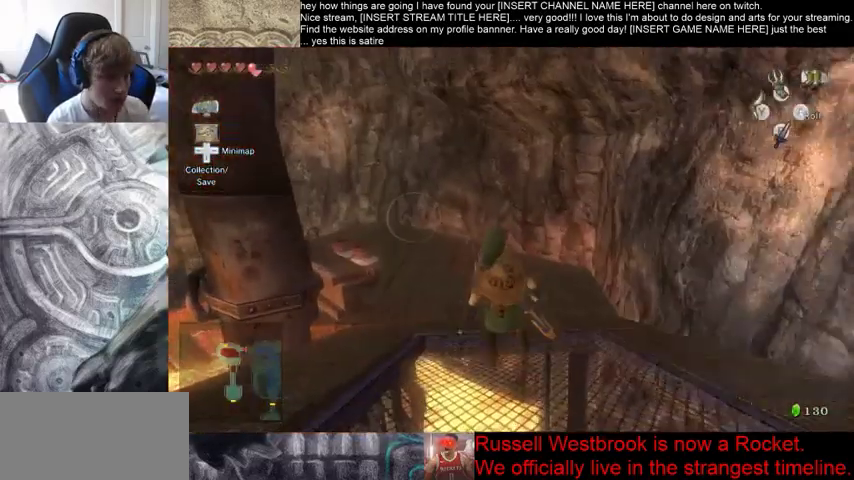
{"buttons": [], "left_stick": "up", "right_stick": "left", "events": [[467, "right_stick", "left"]]}
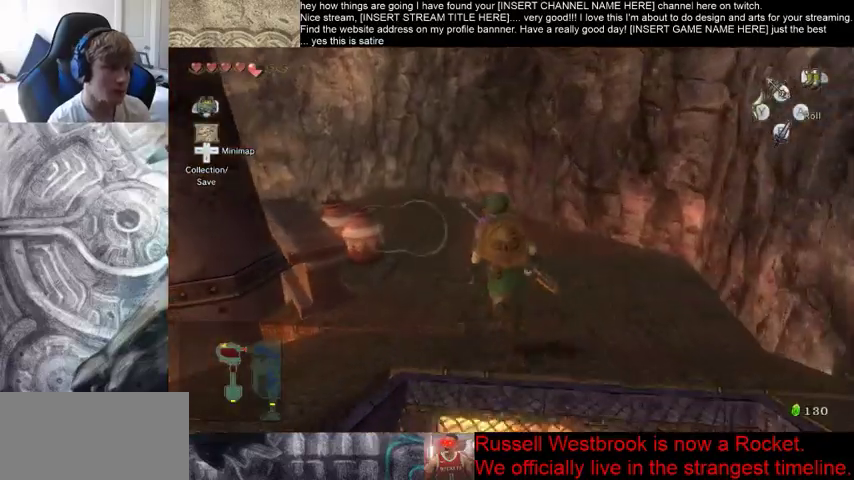
{"buttons": [], "left_stick": "up-right", "right_stick": "left", "events": [[433, "left_stick", "up-right"]]}
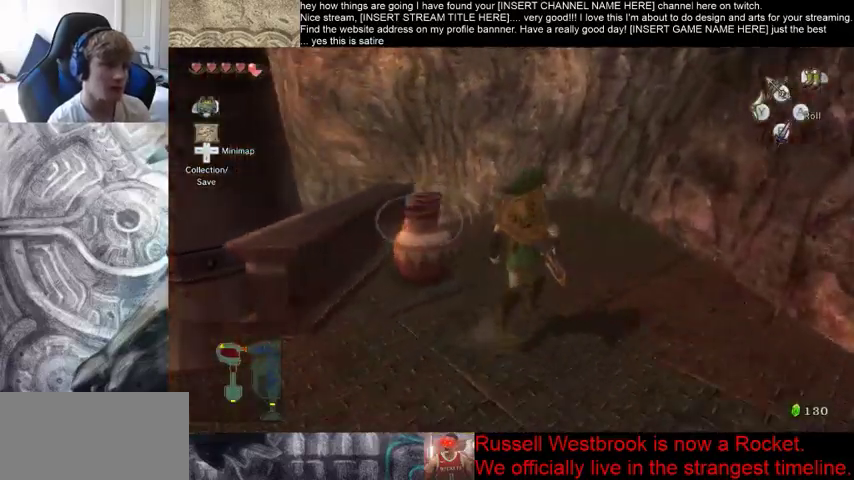
{"buttons": [], "left_stick": "center", "right_stick": "center", "events": [[33, "left_stick", "up"], [33, "right_stick", "center"], [167, "left_stick", "left"], [267, "left_stick", "center"], [267, "right_stick", "down-left"], [400, "right_stick", "center"]]}